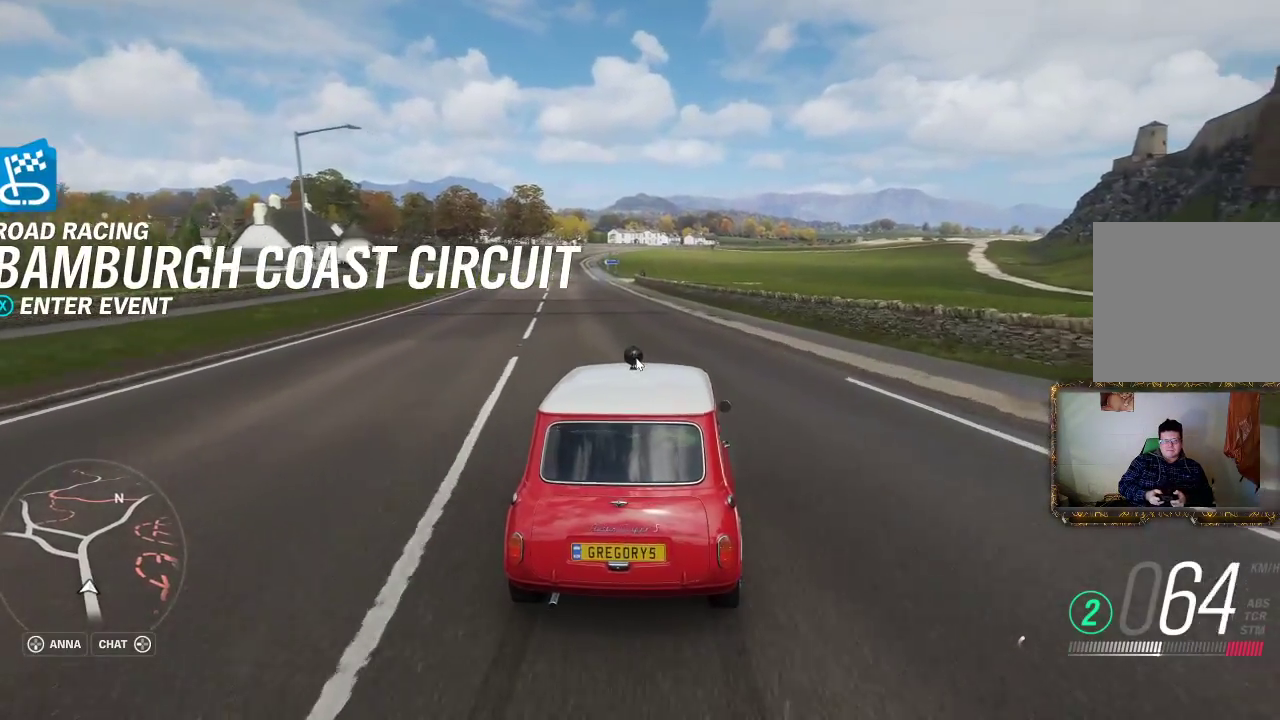
Gameplay with a controller (Xbox layout); each line is a JSON object with the inputs held at the frame after it. "events" lists button and stick changes between this image and that frame as [ms after this image, input, new state], when the widget could be followed in between. Not read: R3.
{"buttons": ["A"], "left_stick": "center", "right_stick": "center", "events": []}
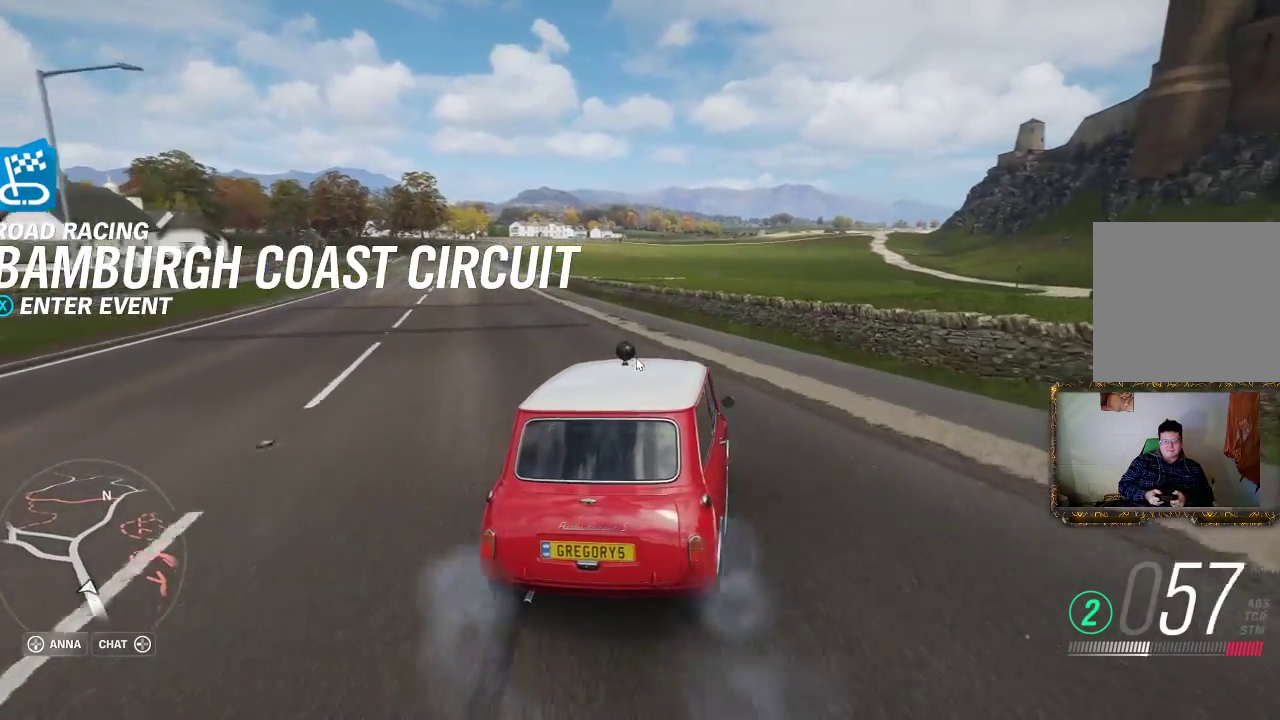
{"buttons": ["A"], "left_stick": "center", "right_stick": "center", "events": []}
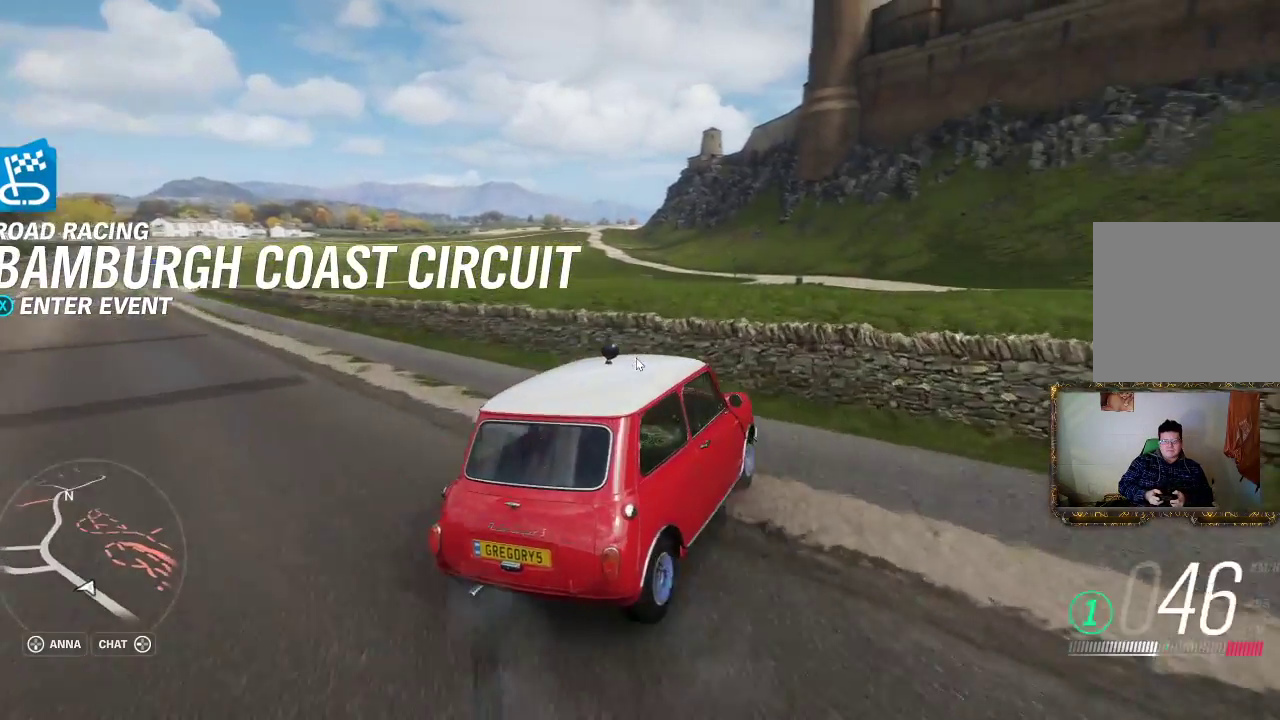
{"buttons": ["A"], "left_stick": "center", "right_stick": "center", "events": []}
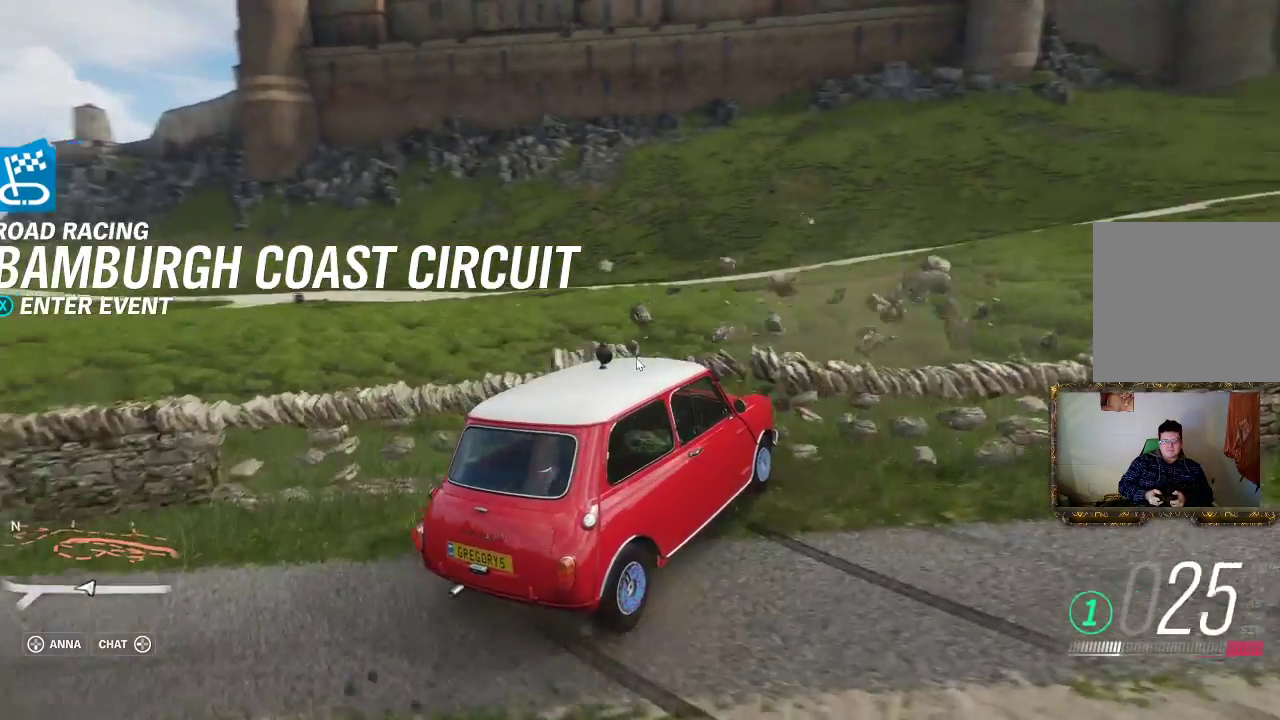
{"buttons": ["A"], "left_stick": "center", "right_stick": "center", "events": []}
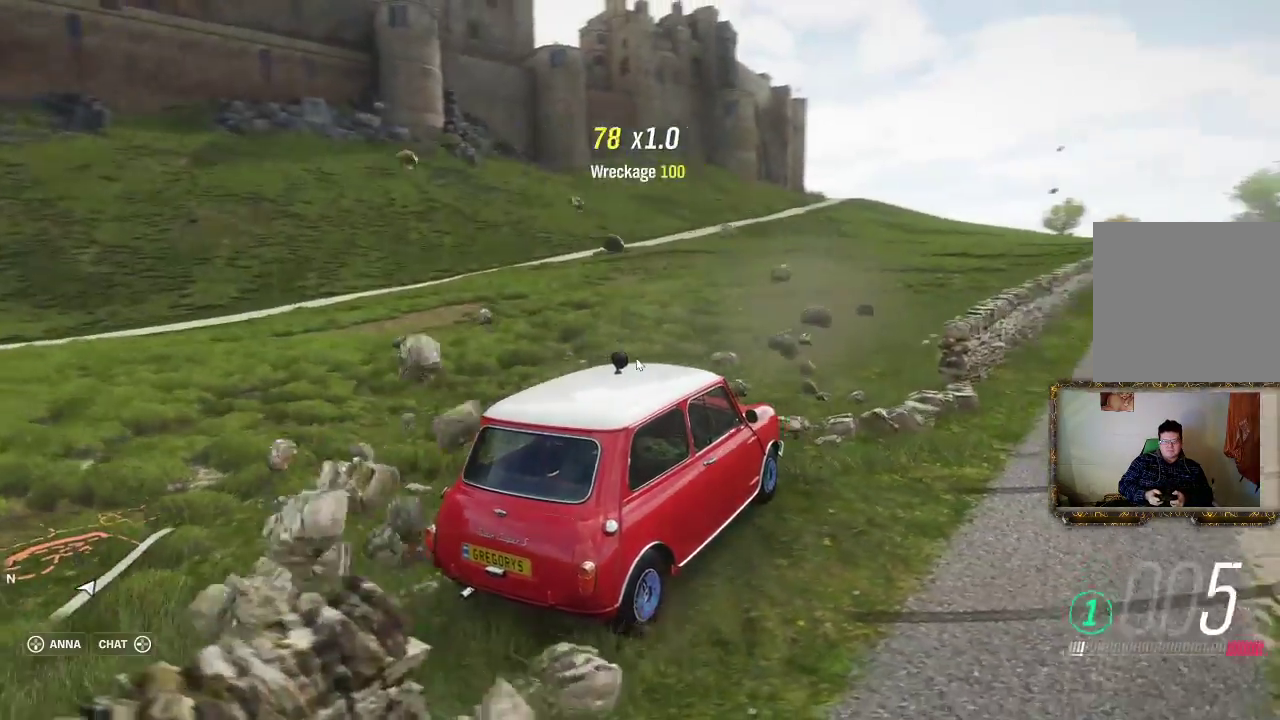
{"buttons": ["A"], "left_stick": "center", "right_stick": "center", "events": []}
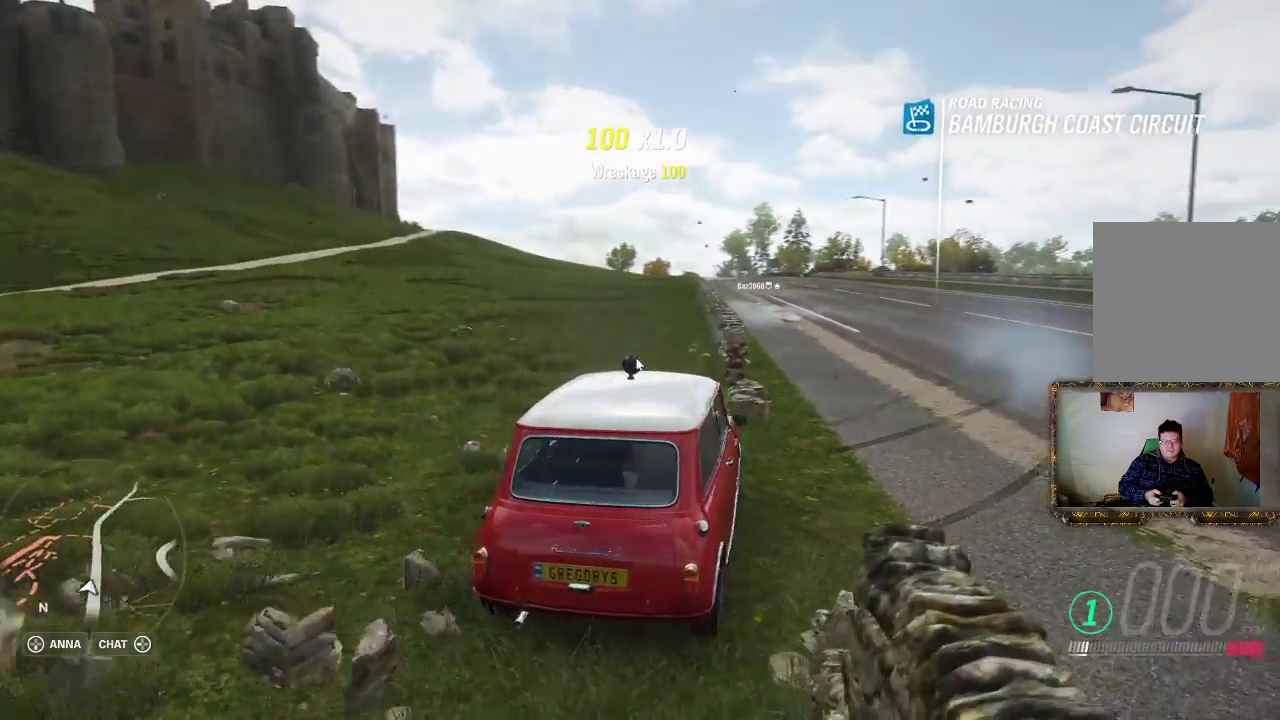
{"buttons": ["A"], "left_stick": "center", "right_stick": "center", "events": []}
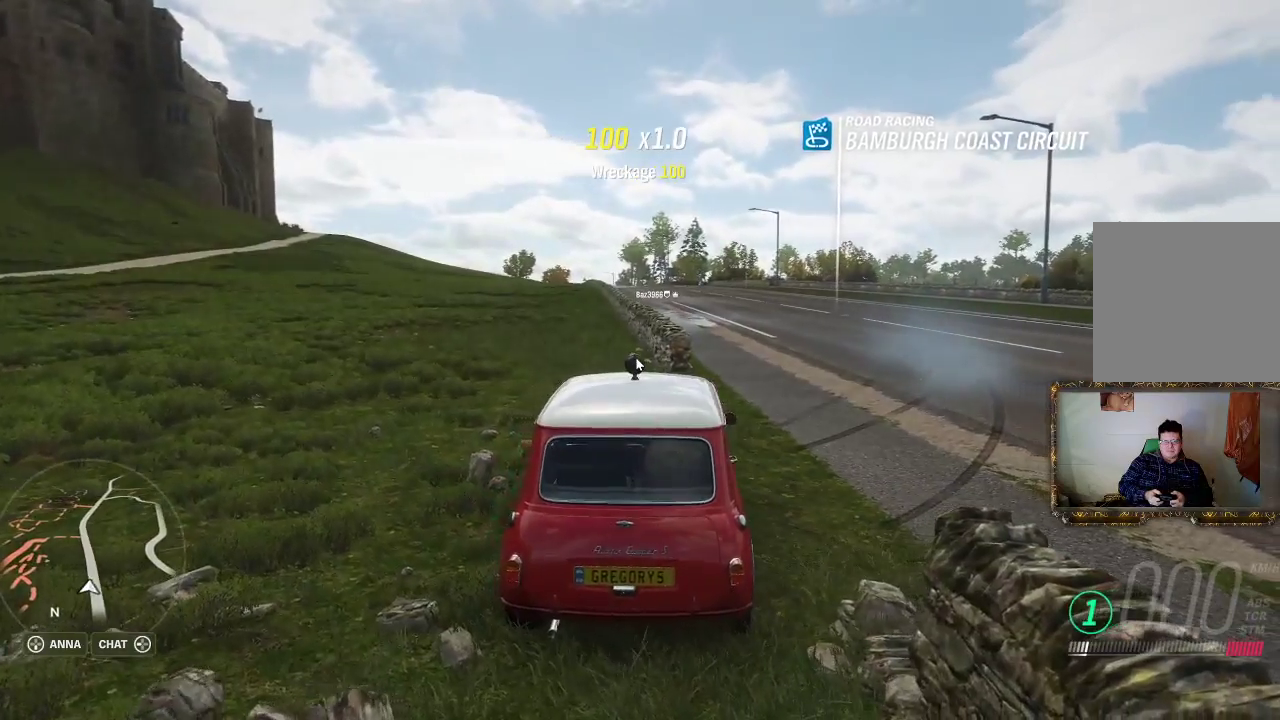
{"buttons": [], "left_stick": "center", "right_stick": "center", "events": [[267, "A", "up"]]}
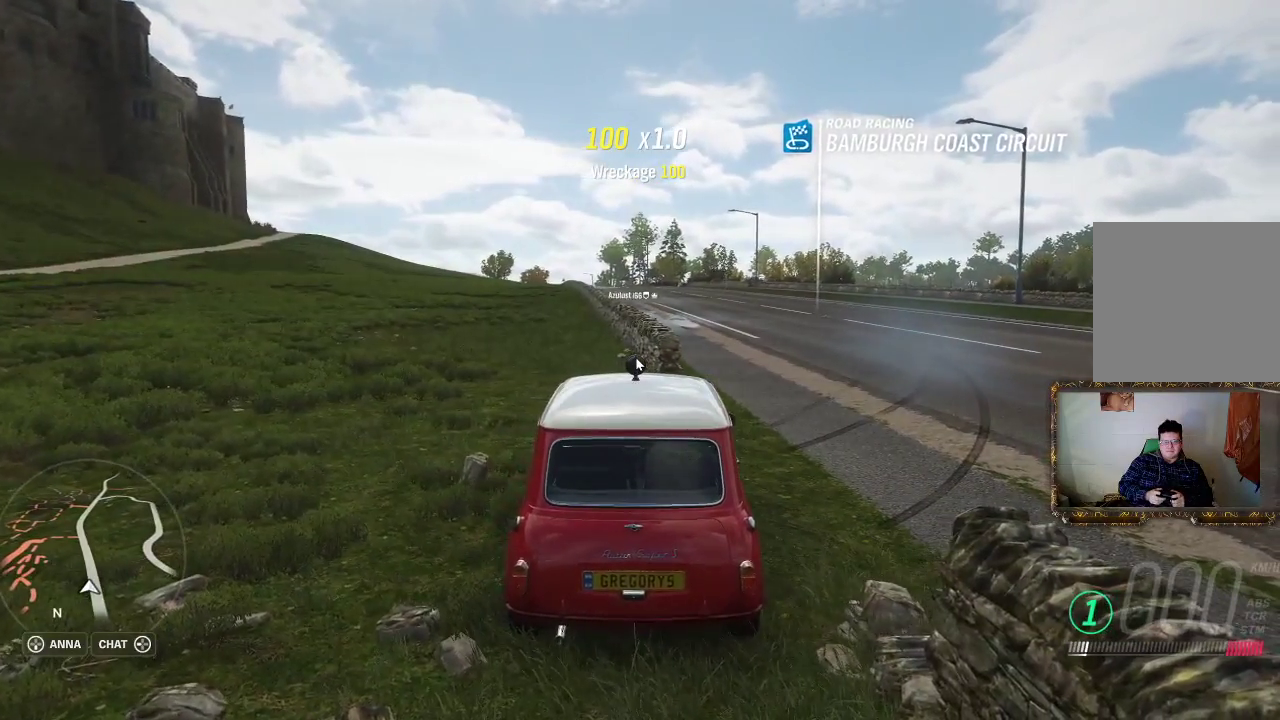
{"buttons": [], "left_stick": "center", "right_stick": "center", "events": []}
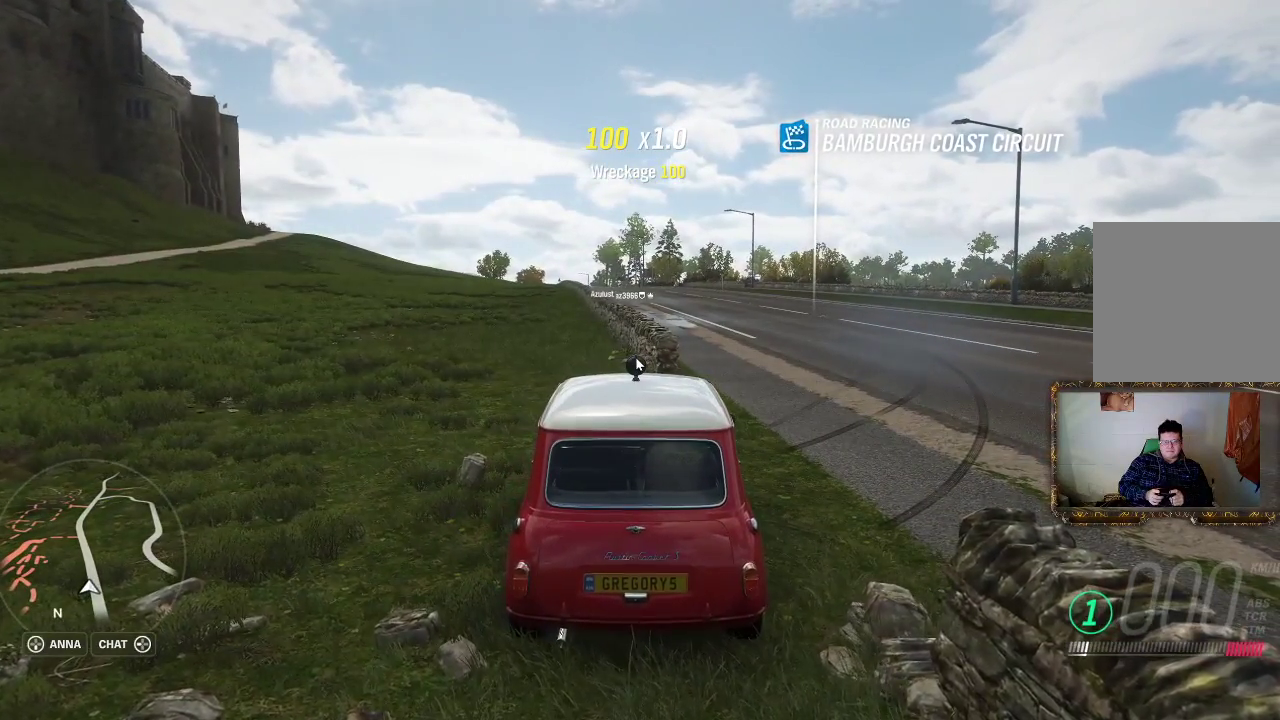
{"buttons": [], "left_stick": "center", "right_stick": "center", "events": []}
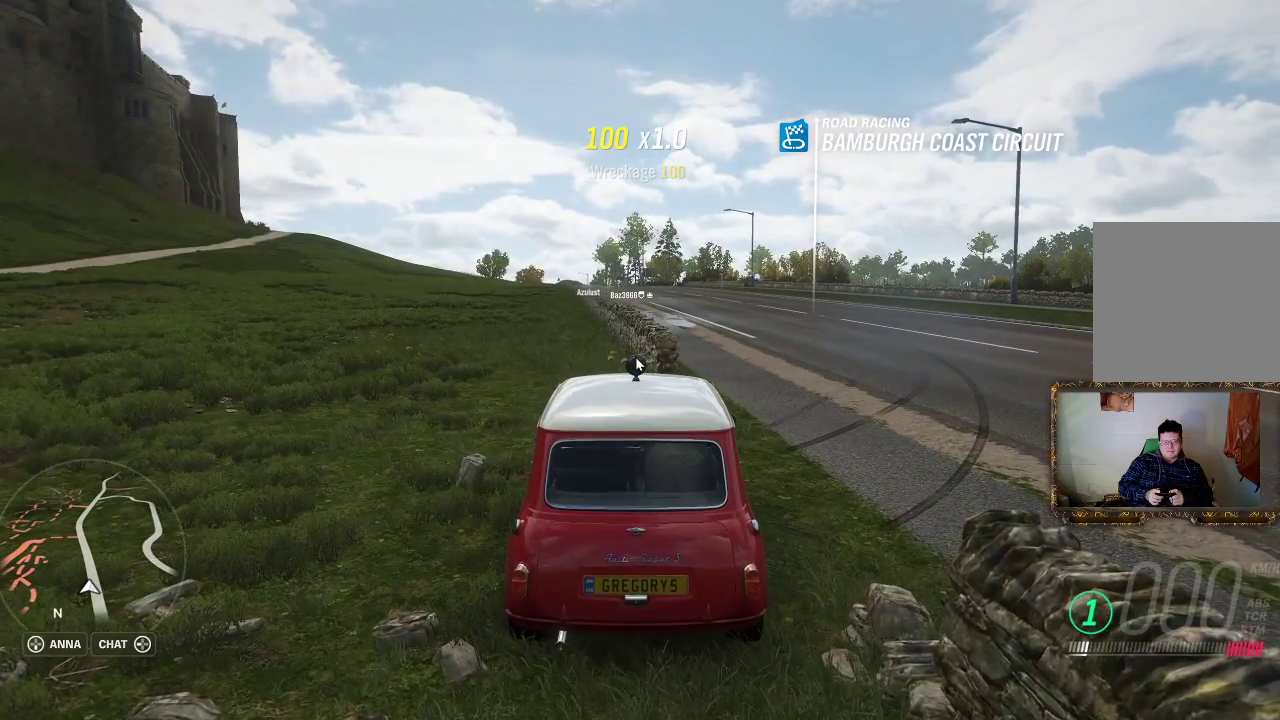
{"buttons": [], "left_stick": "center", "right_stick": "center", "events": []}
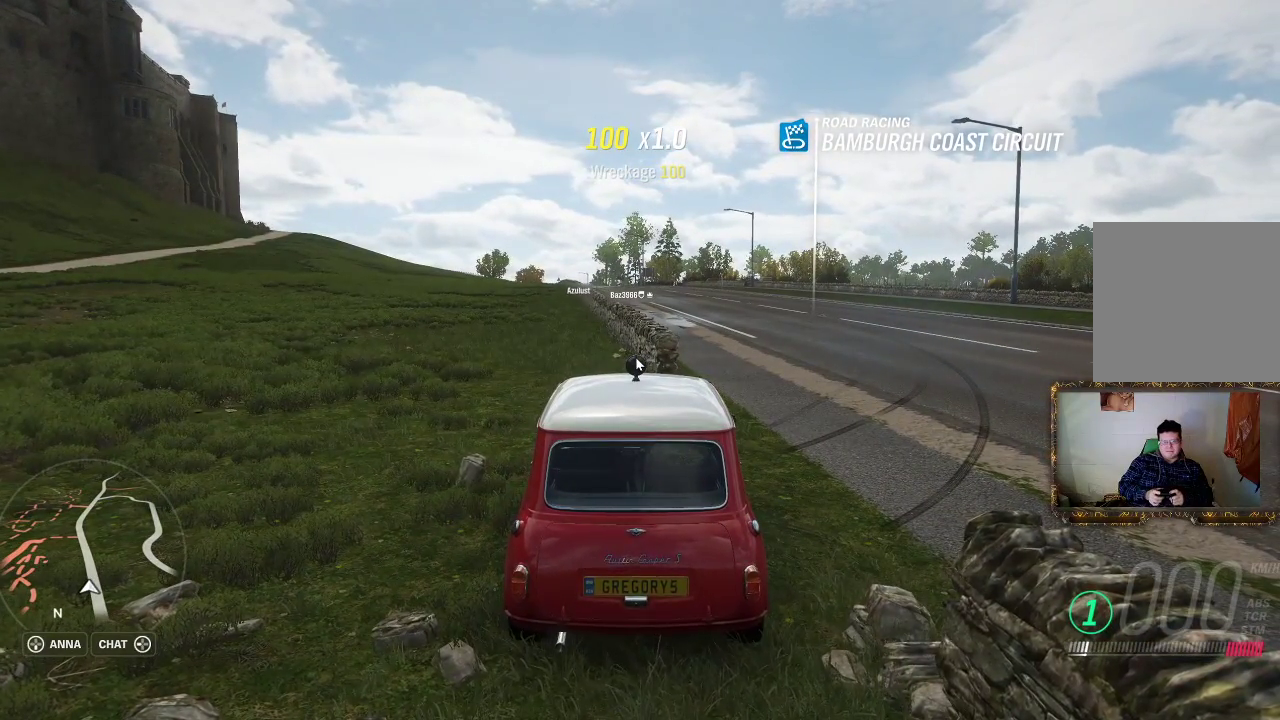
{"buttons": [], "left_stick": "center", "right_stick": "center", "events": []}
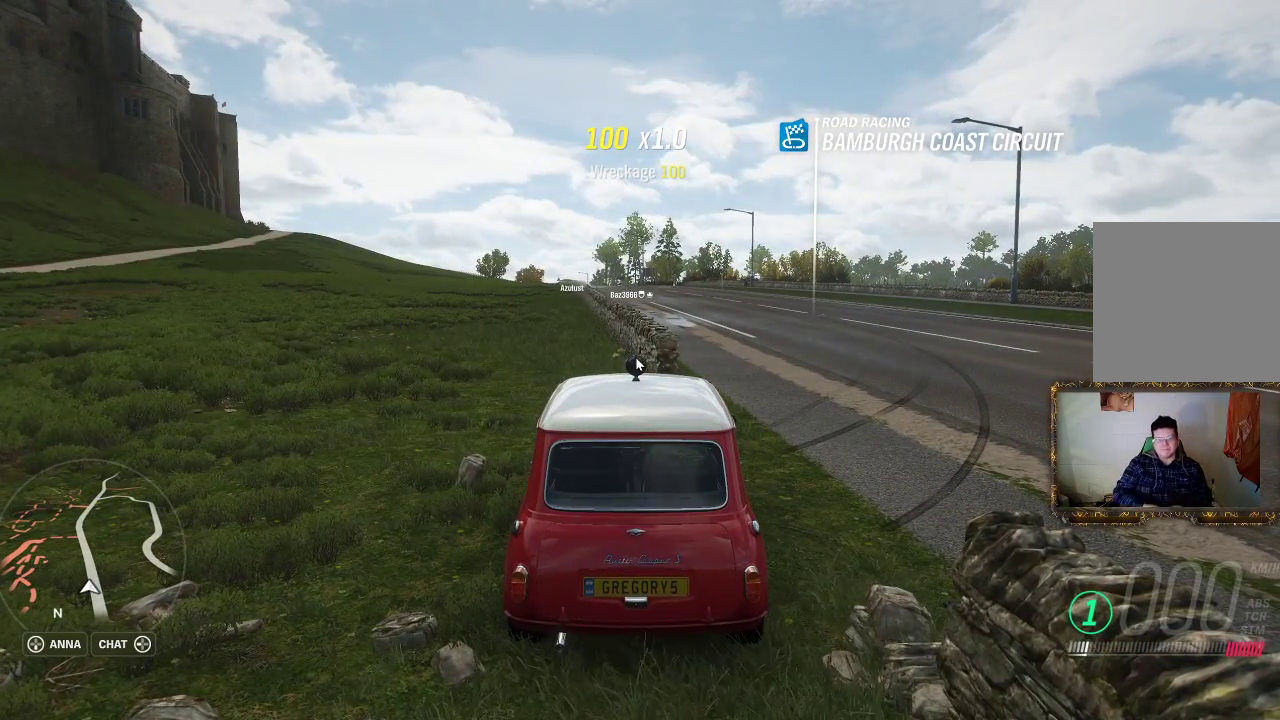
{"buttons": [], "left_stick": "center", "right_stick": "center", "events": []}
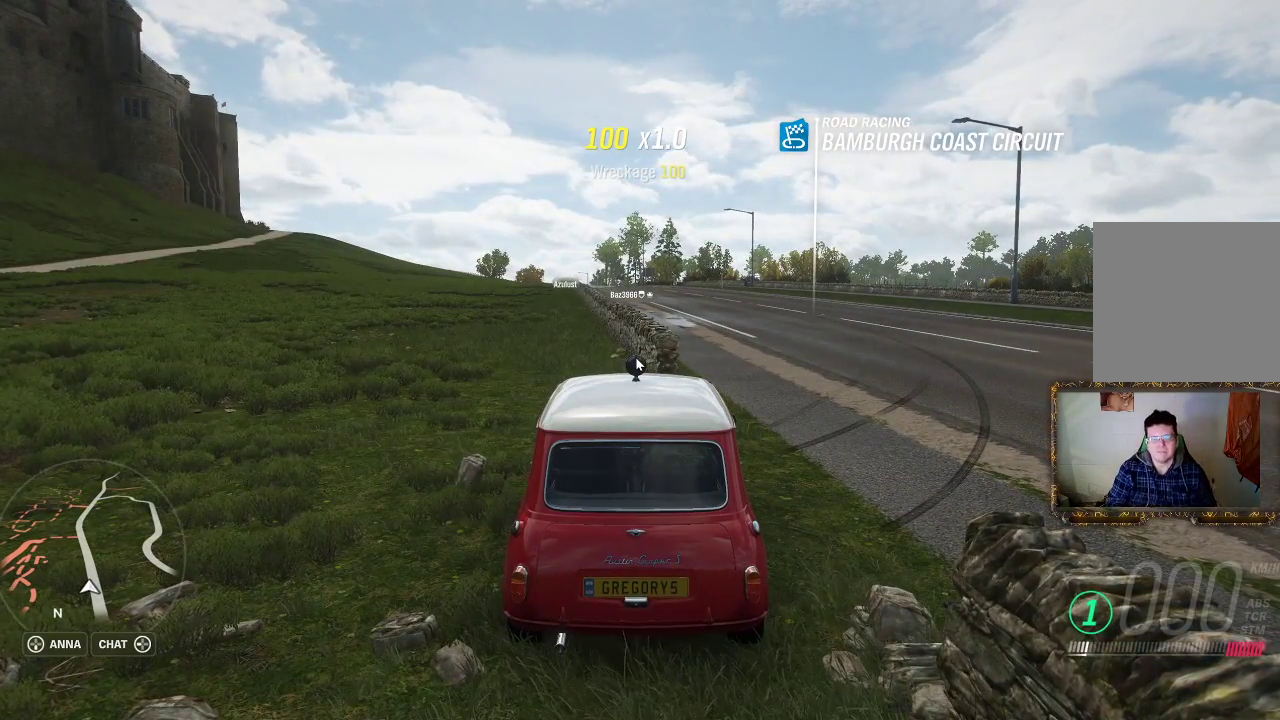
{"buttons": [], "left_stick": "center", "right_stick": "center", "events": [[33, "START", "down"], [150, "START", "up"]]}
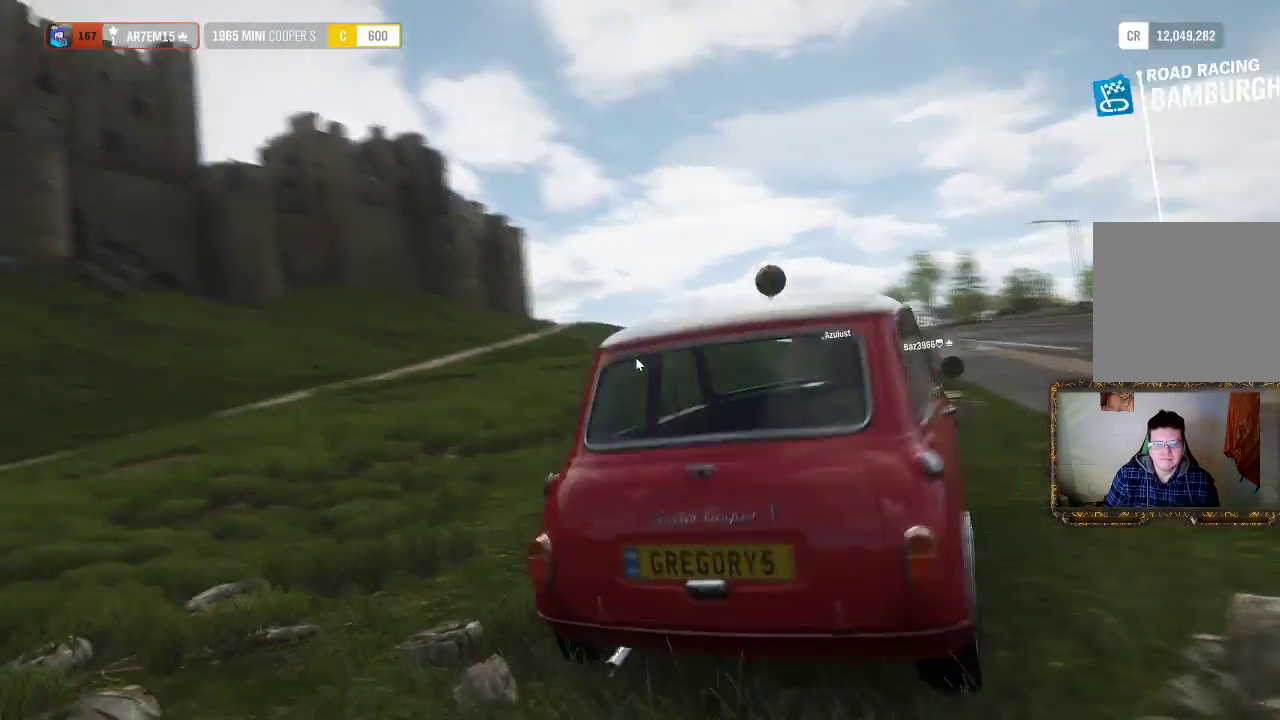
{"buttons": [], "left_stick": "center", "right_stick": "center", "events": []}
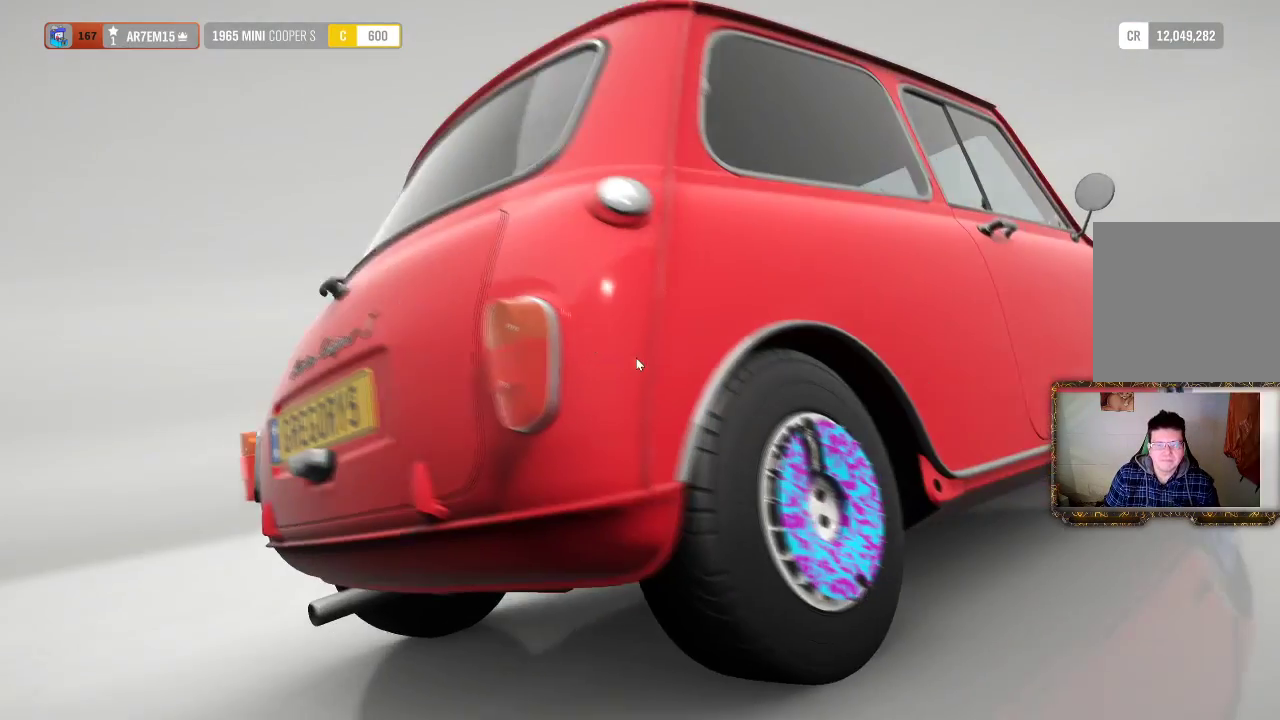
{"buttons": [], "left_stick": "center", "right_stick": "center", "events": []}
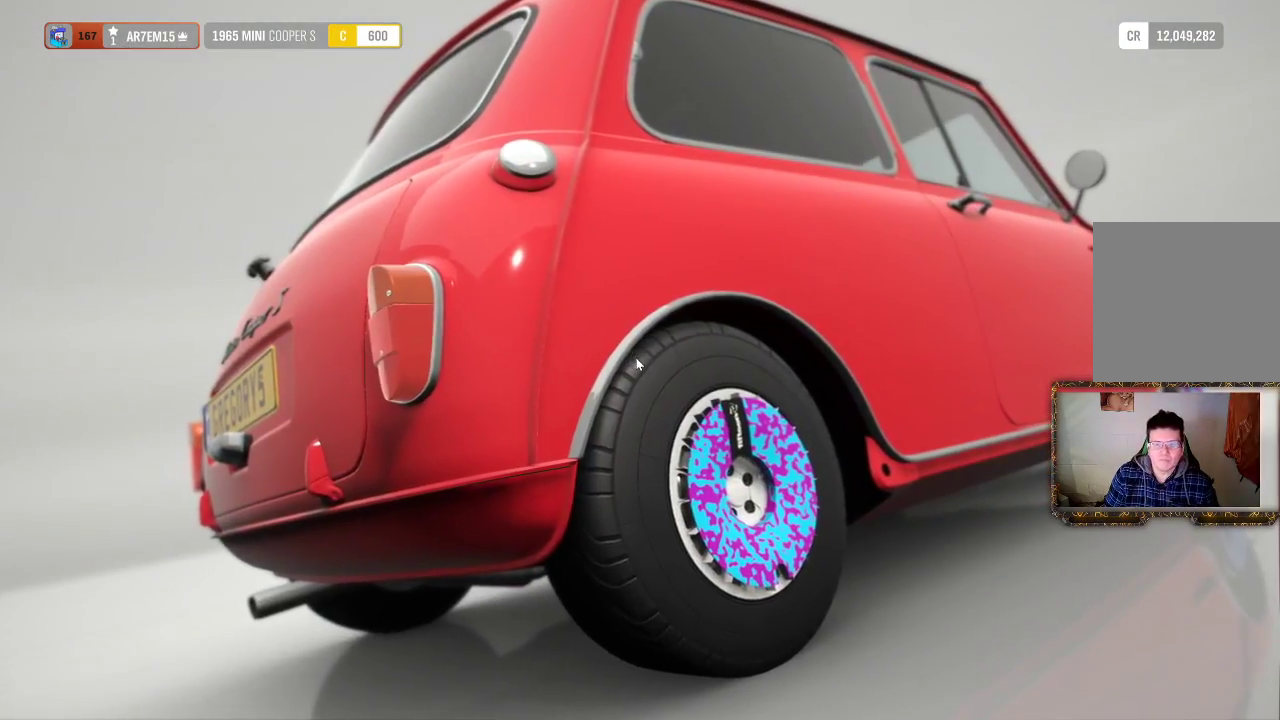
{"buttons": [], "left_stick": "center", "right_stick": "center", "events": []}
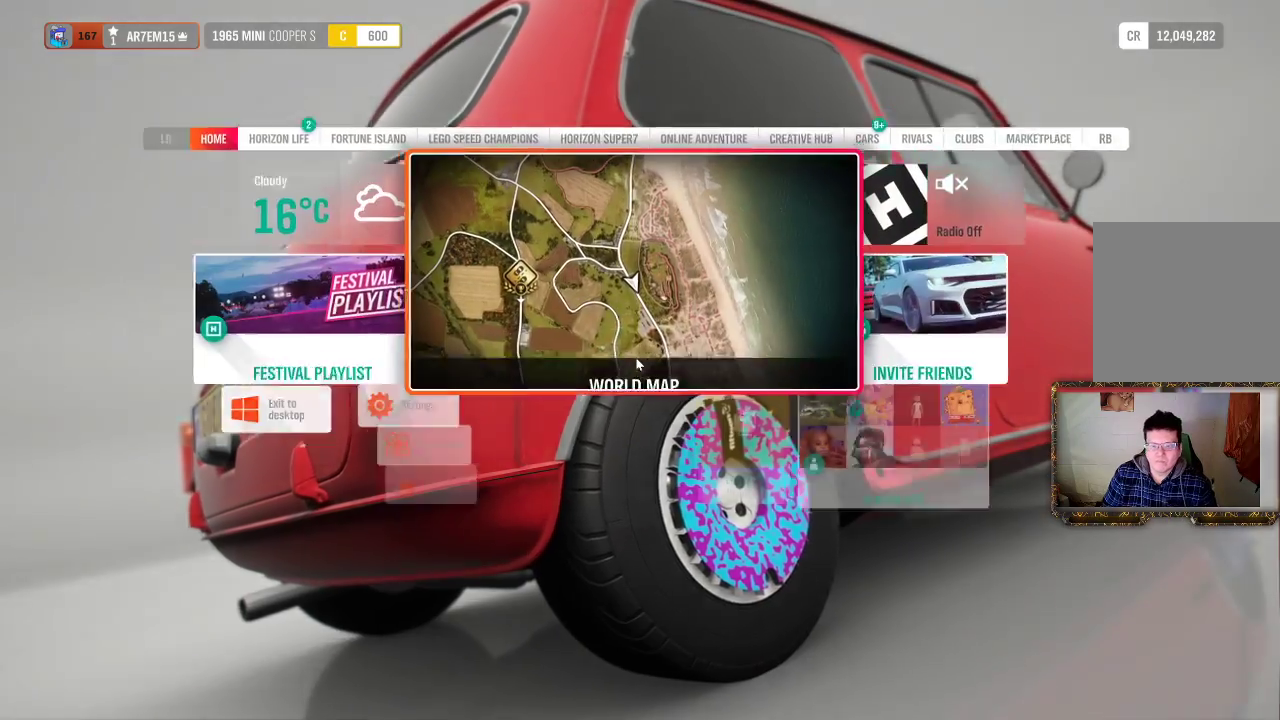
{"buttons": [], "left_stick": "center", "right_stick": "center", "events": []}
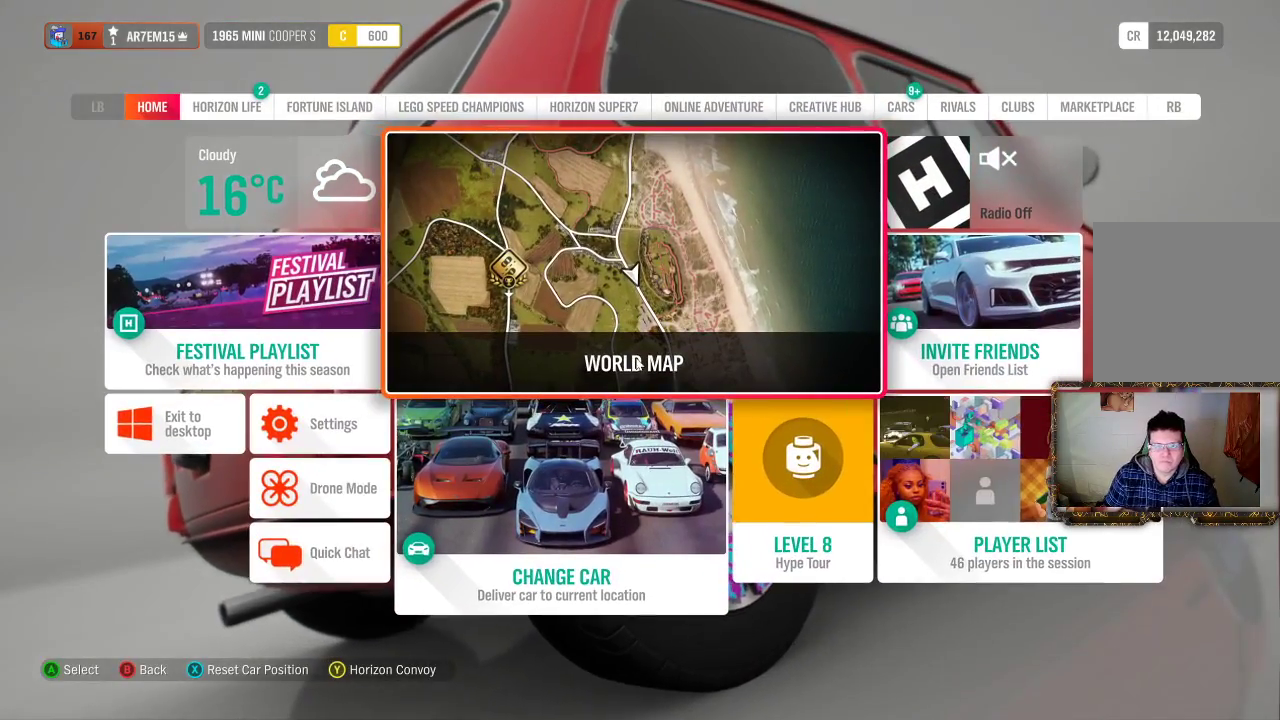
{"buttons": [], "left_stick": "center", "right_stick": "center", "events": []}
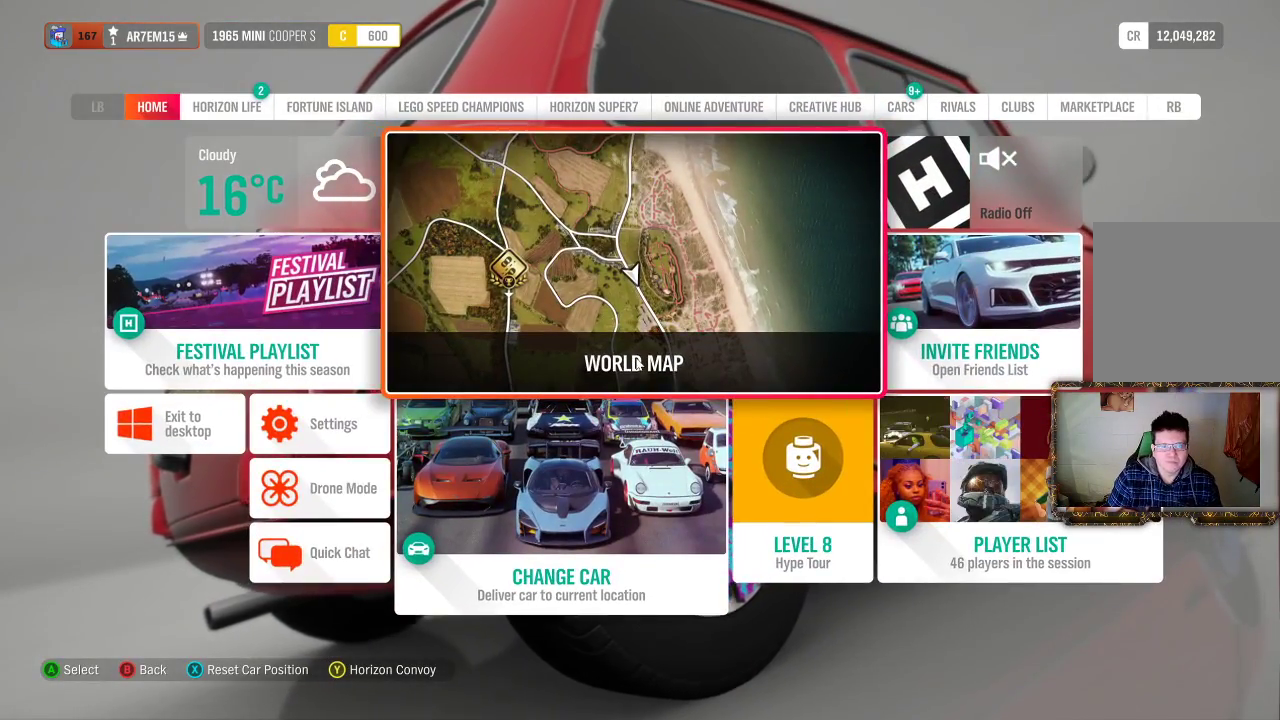
{"buttons": [], "left_stick": "center", "right_stick": "center", "events": [[50, "R1", "down"], [183, "R1", "up"]]}
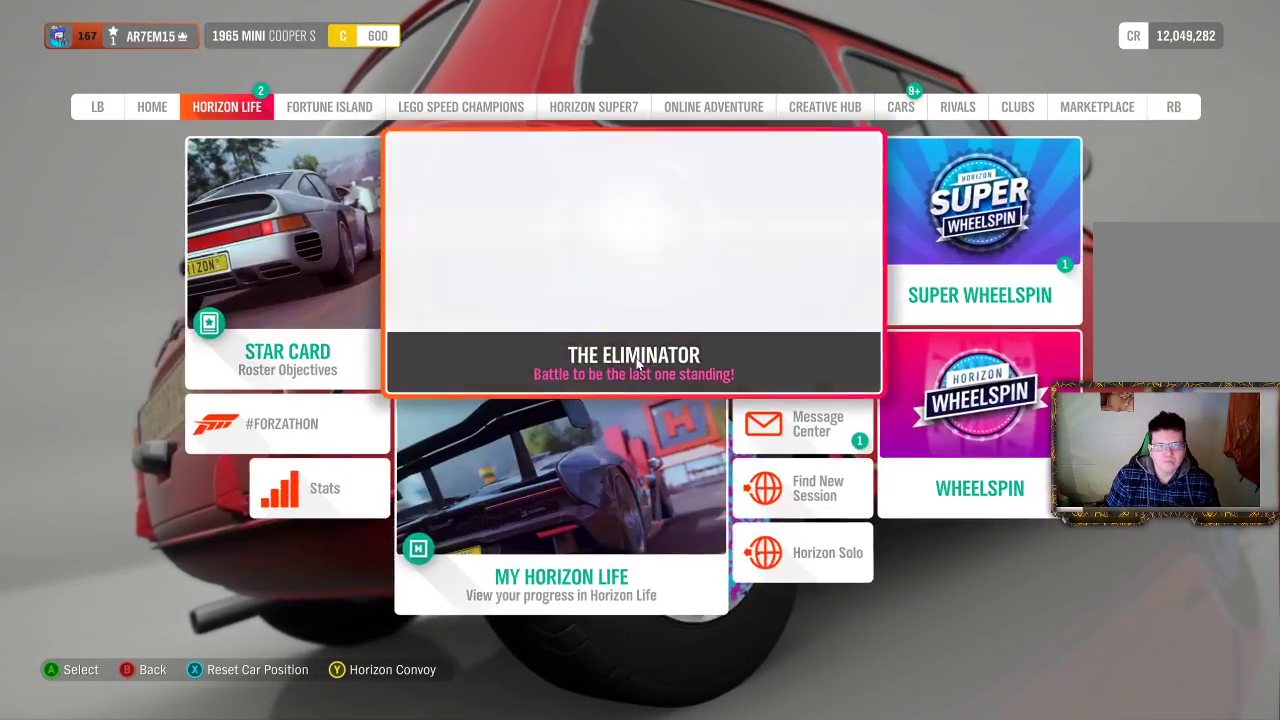
{"buttons": [], "left_stick": "center", "right_stick": "center", "events": []}
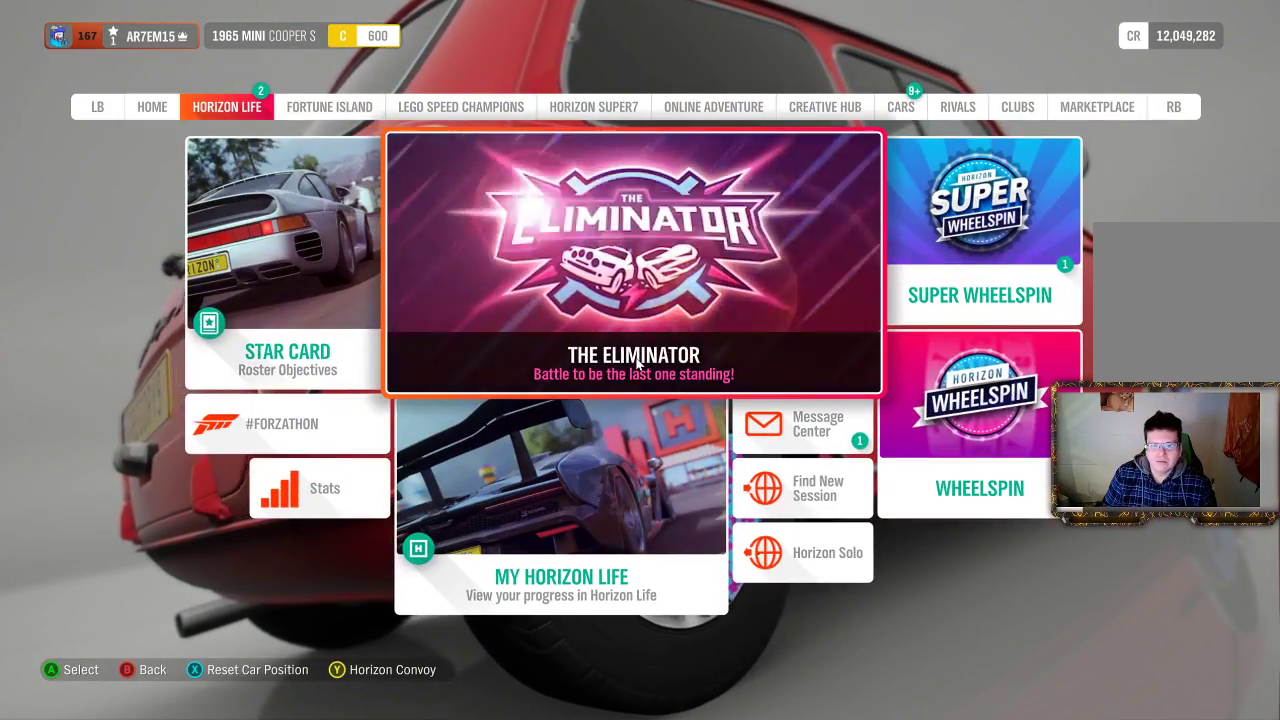
{"buttons": [], "left_stick": "right", "right_stick": "center", "events": [[450, "left_stick", "right"]]}
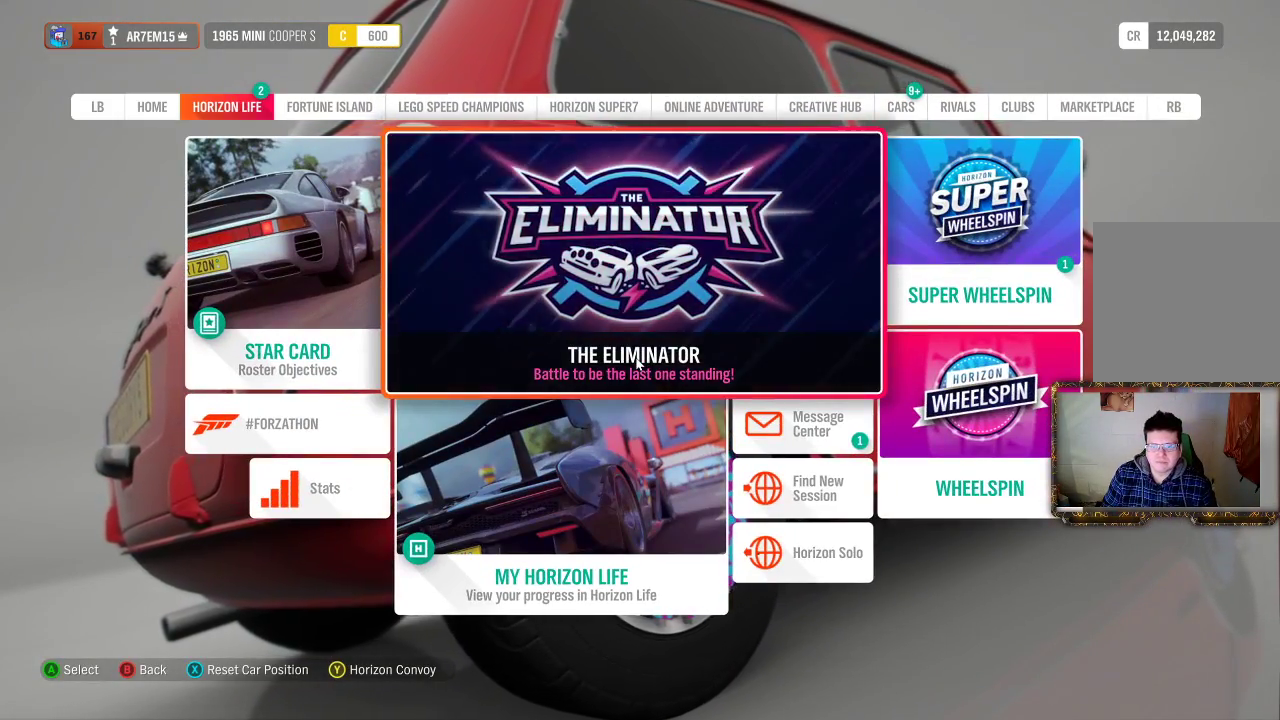
{"buttons": [], "left_stick": "center", "right_stick": "center", "events": [[183, "left_stick", "center"]]}
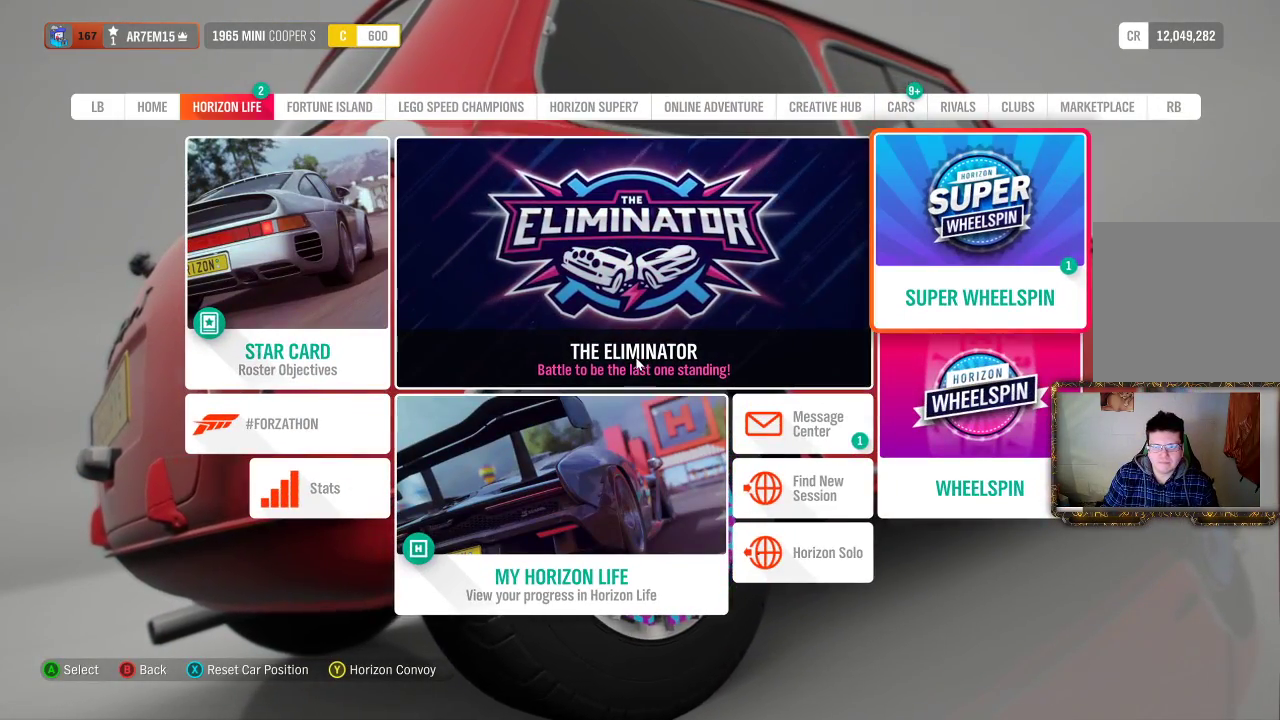
{"buttons": [], "left_stick": "left", "right_stick": "center", "events": [[83, "left_stick", "down"], [217, "left_stick", "center"], [450, "left_stick", "left"]]}
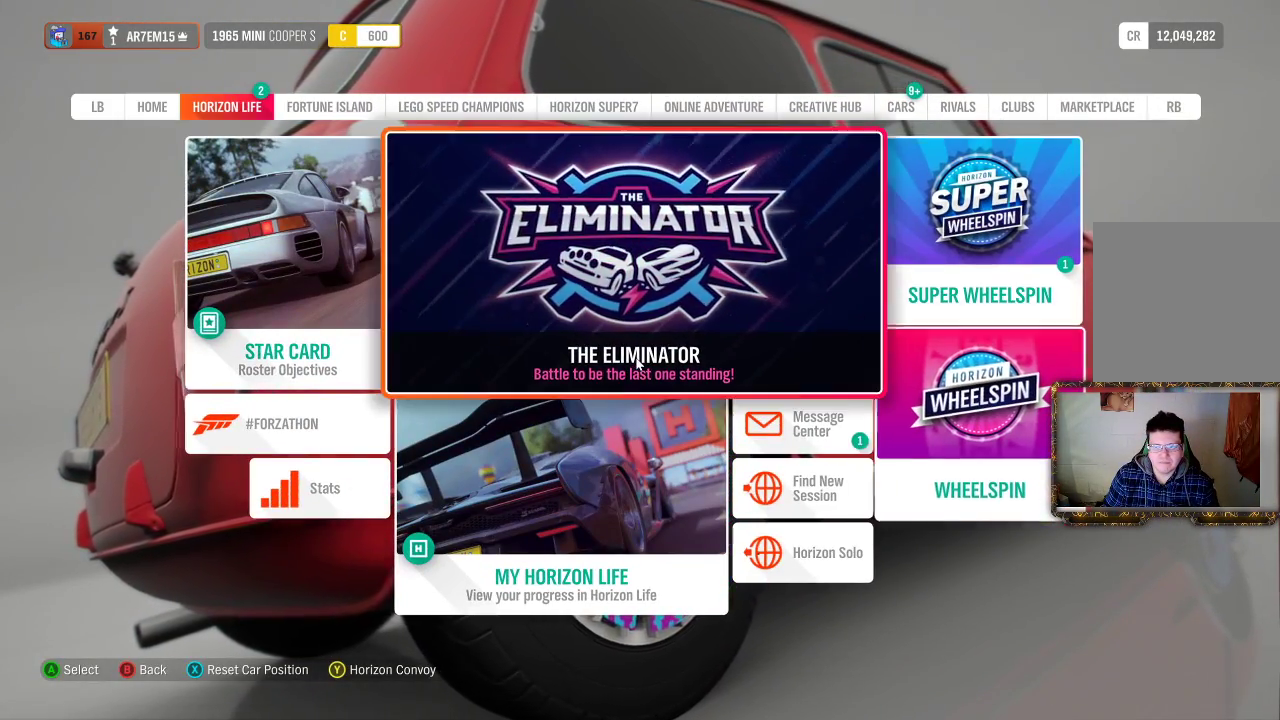
{"buttons": [], "left_stick": "center", "right_stick": "center", "events": [[83, "left_stick", "center"], [350, "left_stick", "down"], [483, "left_stick", "center"]]}
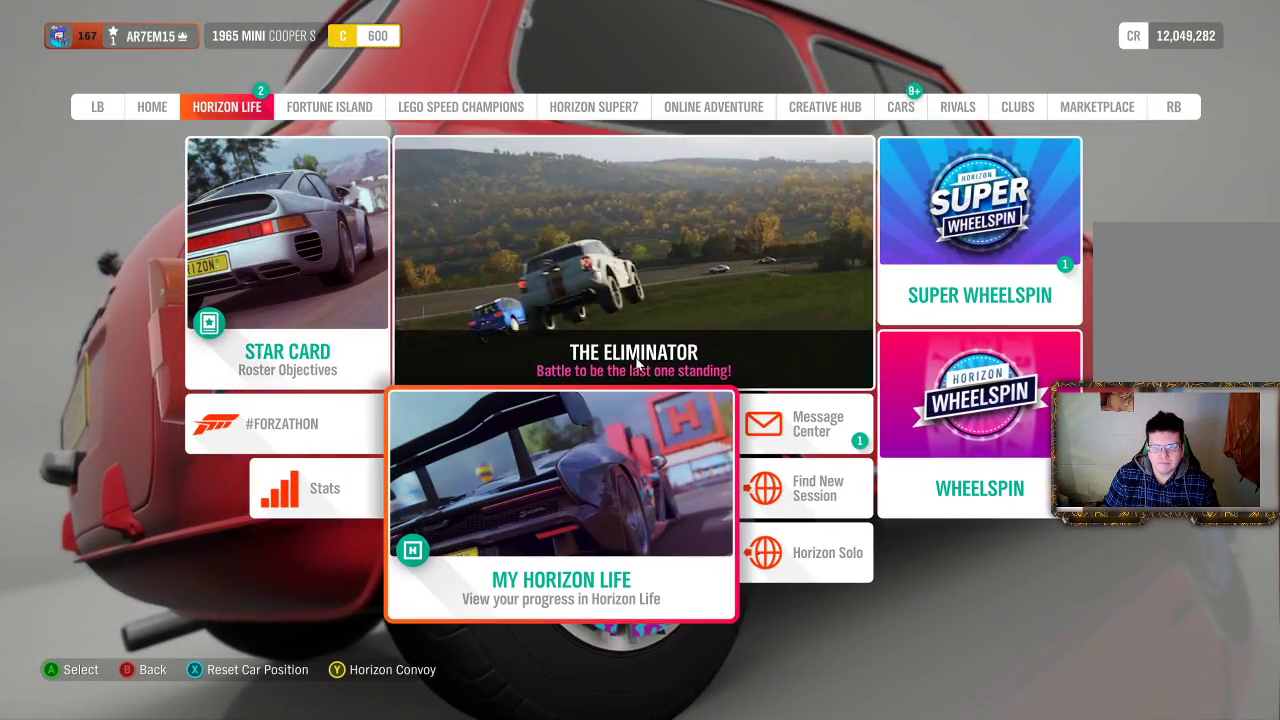
{"buttons": [], "left_stick": "center", "right_stick": "center", "events": [[167, "left_stick", "right"], [317, "left_stick", "center"]]}
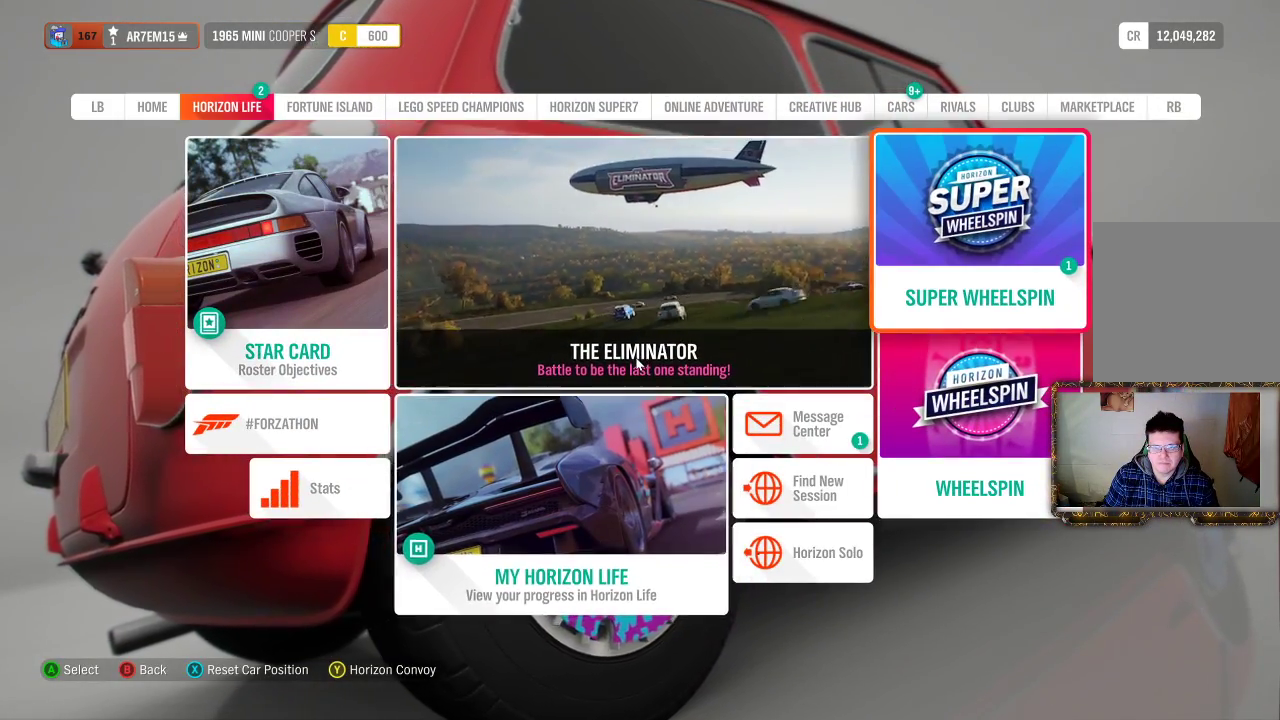
{"buttons": [], "left_stick": "center", "right_stick": "center", "events": [[133, "left_stick", "down"], [317, "left_stick", "center"]]}
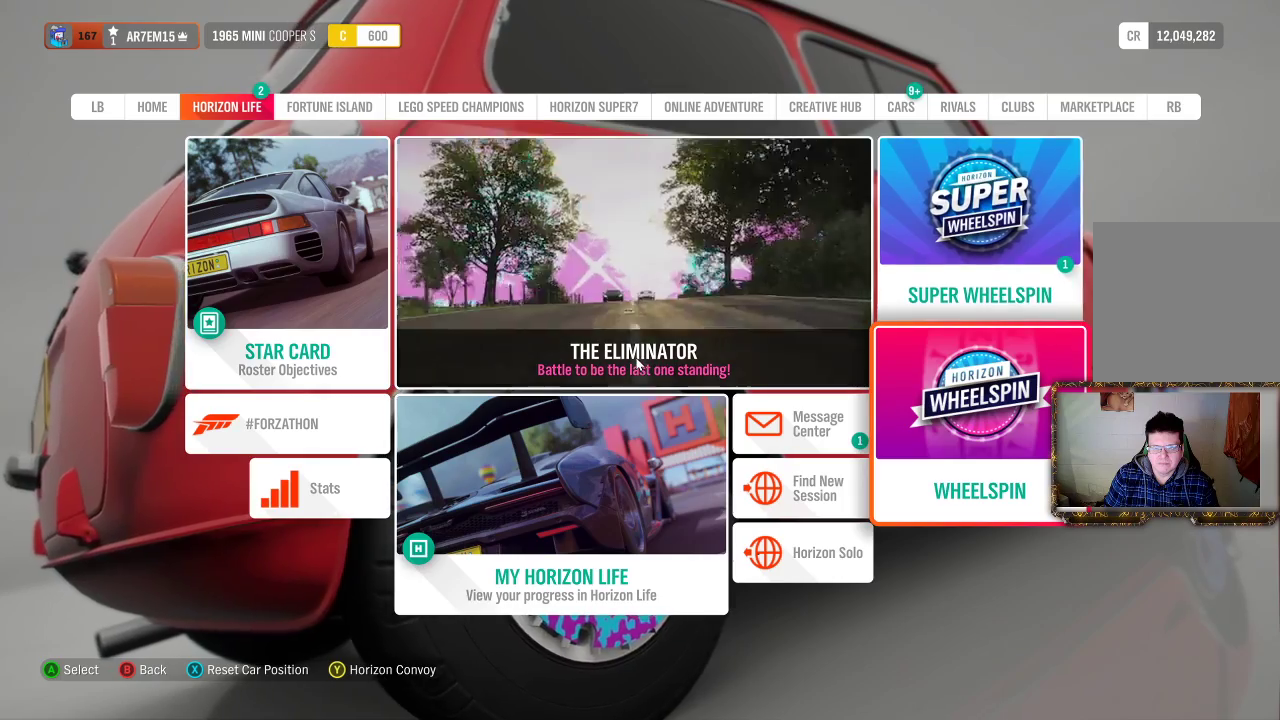
{"buttons": [], "left_stick": "down-right", "right_stick": "center", "events": [[17, "left_stick", "right"], [167, "left_stick", "center"], [450, "left_stick", "down-right"]]}
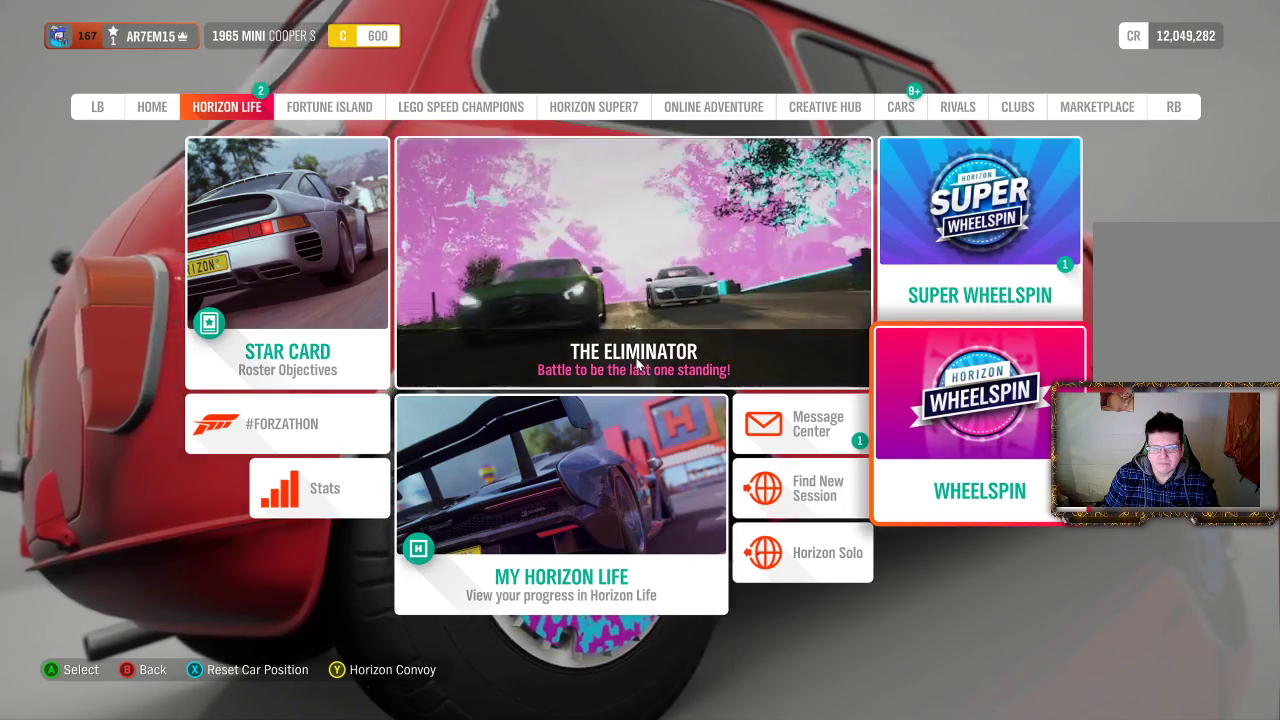
{"buttons": [], "left_stick": "down-left", "right_stick": "center", "events": [[150, "left_stick", "center"], [367, "left_stick", "down-left"]]}
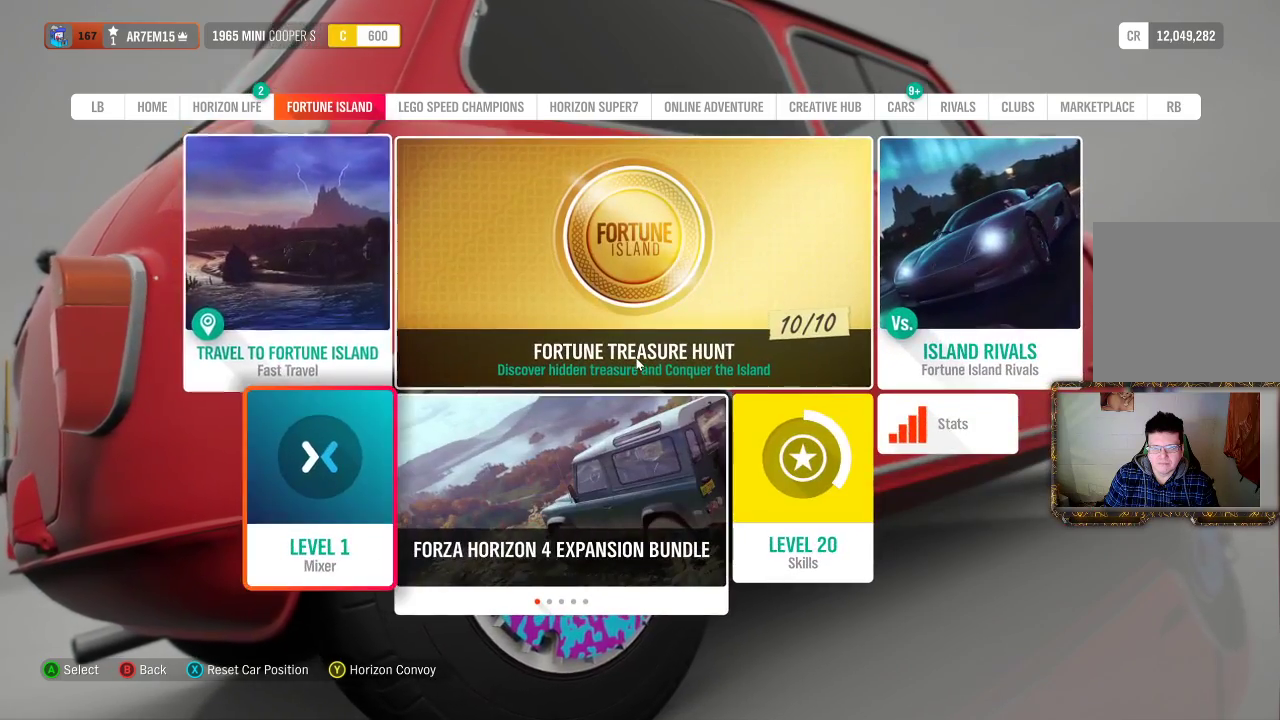
{"buttons": [], "left_stick": "center", "right_stick": "center", "events": [[50, "left_stick", "center"]]}
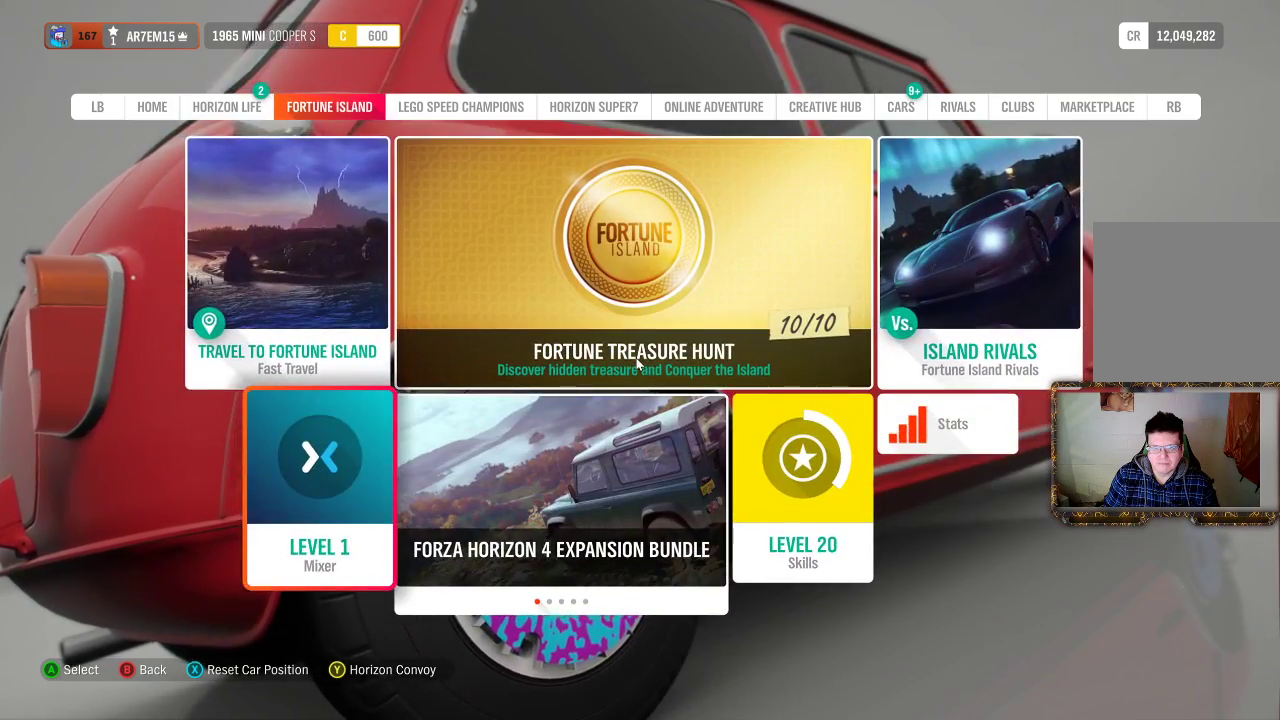
{"buttons": [], "left_stick": "center", "right_stick": "center", "events": [[133, "L1", "down"], [250, "L1", "up"]]}